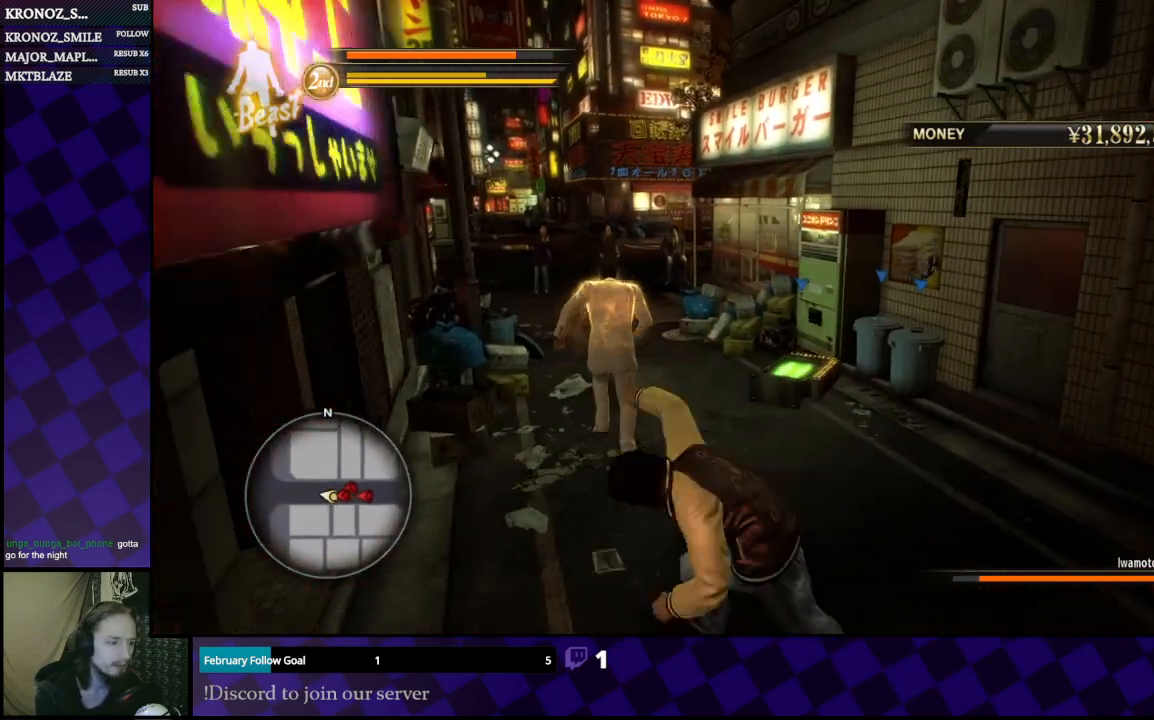
Gameplay with a controller (Xbox layout); each line is a JSON object with the inputs held at the frame after it. "events" lists button and stick changes between this image and that frame as [ms after this image, input, new state], when the widget could be followed in between.
{"buttons": [], "left_stick": "right", "right_stick": "center", "events": [[167, "left_stick", "up-right"], [300, "left_stick", "right"]]}
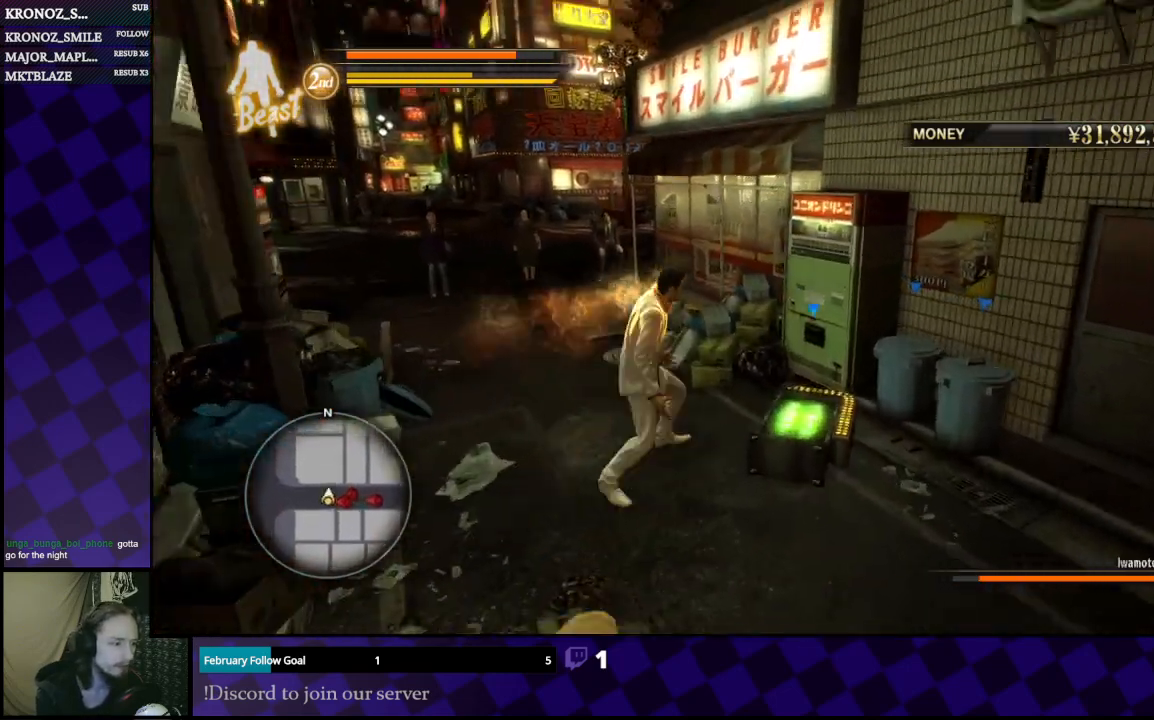
{"buttons": [], "left_stick": "down", "right_stick": "center", "events": [[33, "X", "down"], [67, "left_stick", "down-right"], [167, "X", "up"], [167, "left_stick", "down"], [233, "X", "down"], [333, "X", "up"], [400, "X", "down"], [500, "X", "up"]]}
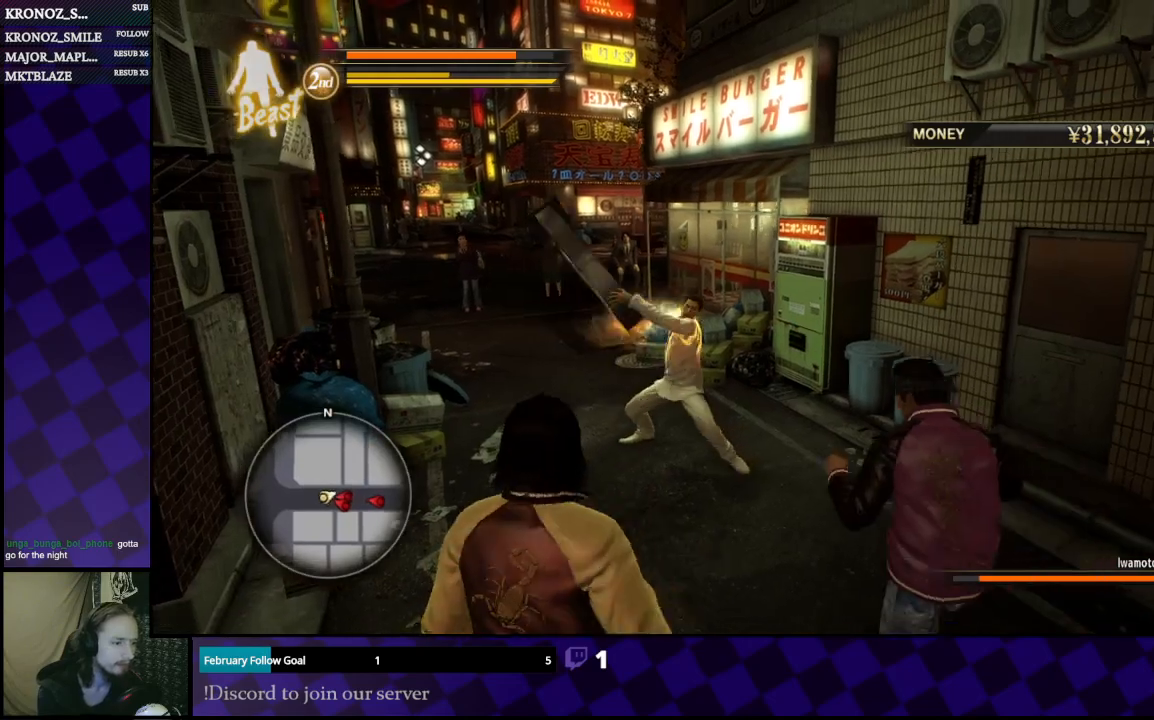
{"buttons": ["X"], "left_stick": "down-left", "right_stick": "center", "events": [[67, "X", "down"], [200, "X", "up"], [267, "X", "down"], [367, "X", "up"], [400, "left_stick", "down-left"], [433, "X", "down"]]}
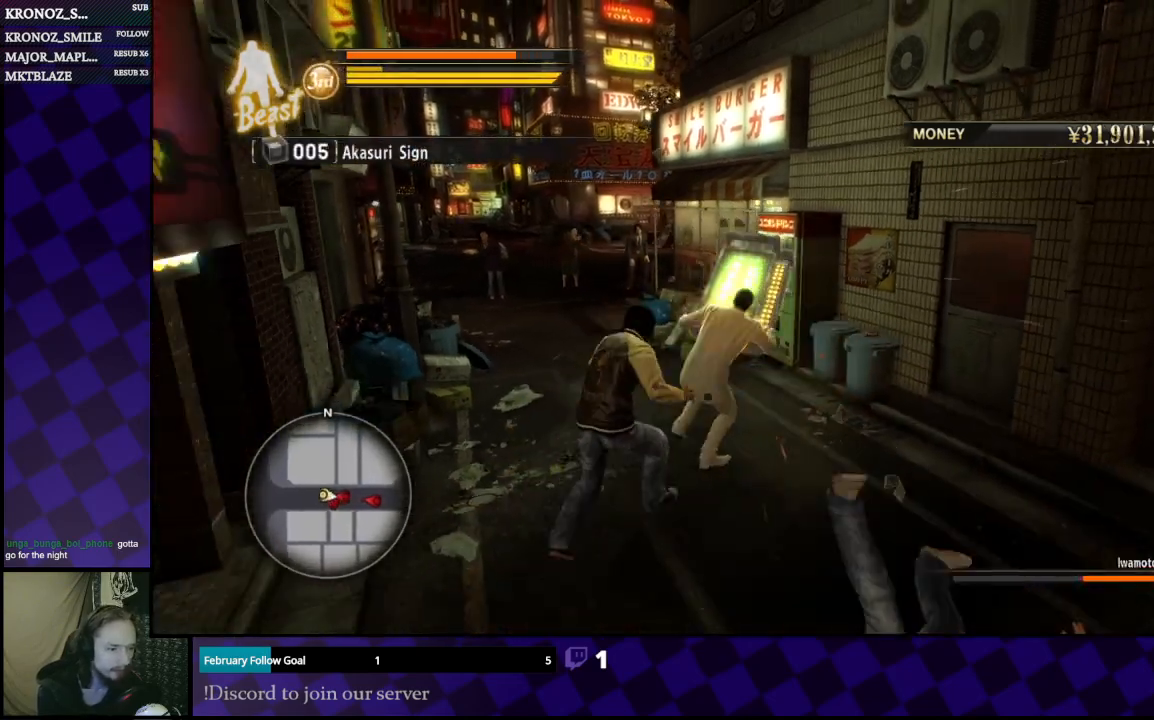
{"buttons": ["X"], "left_stick": "left", "right_stick": "center"}
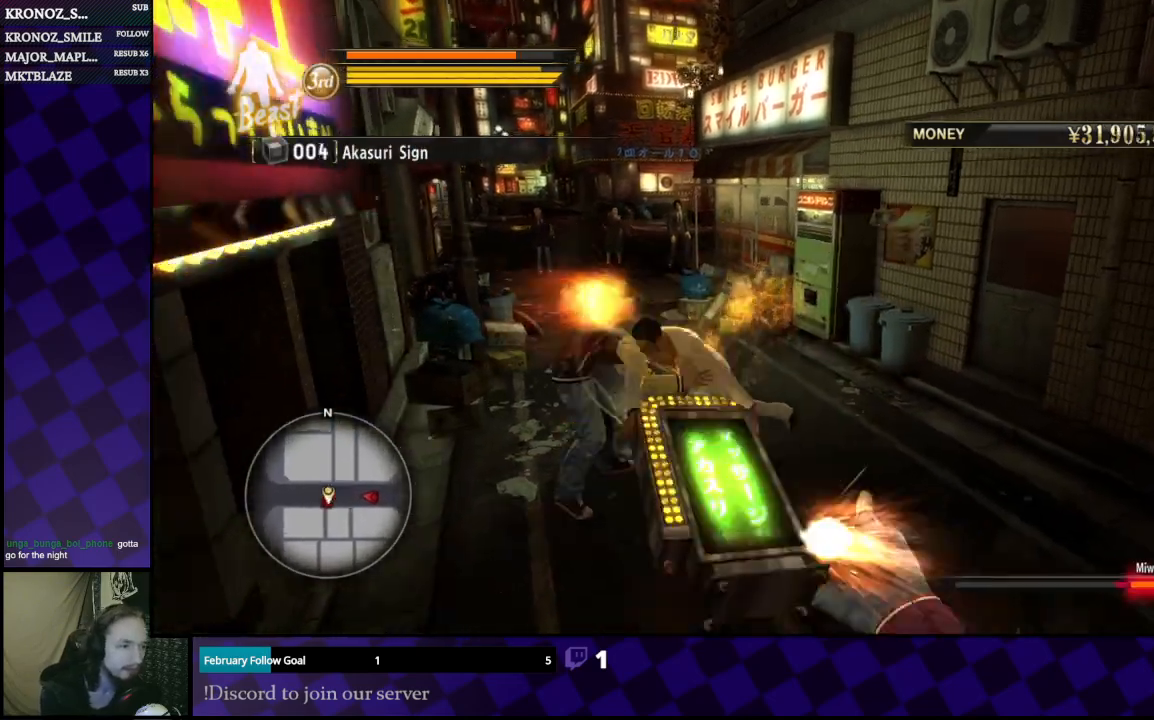
{"buttons": ["X"], "left_stick": "down-right", "right_stick": "center", "events": [[33, "X", "up"], [100, "X", "down"], [100, "left_stick", "up"], [200, "X", "up"], [233, "left_stick", "right"], [300, "X", "down"], [400, "X", "up"], [467, "X", "down"], [467, "left_stick", "down-right"]]}
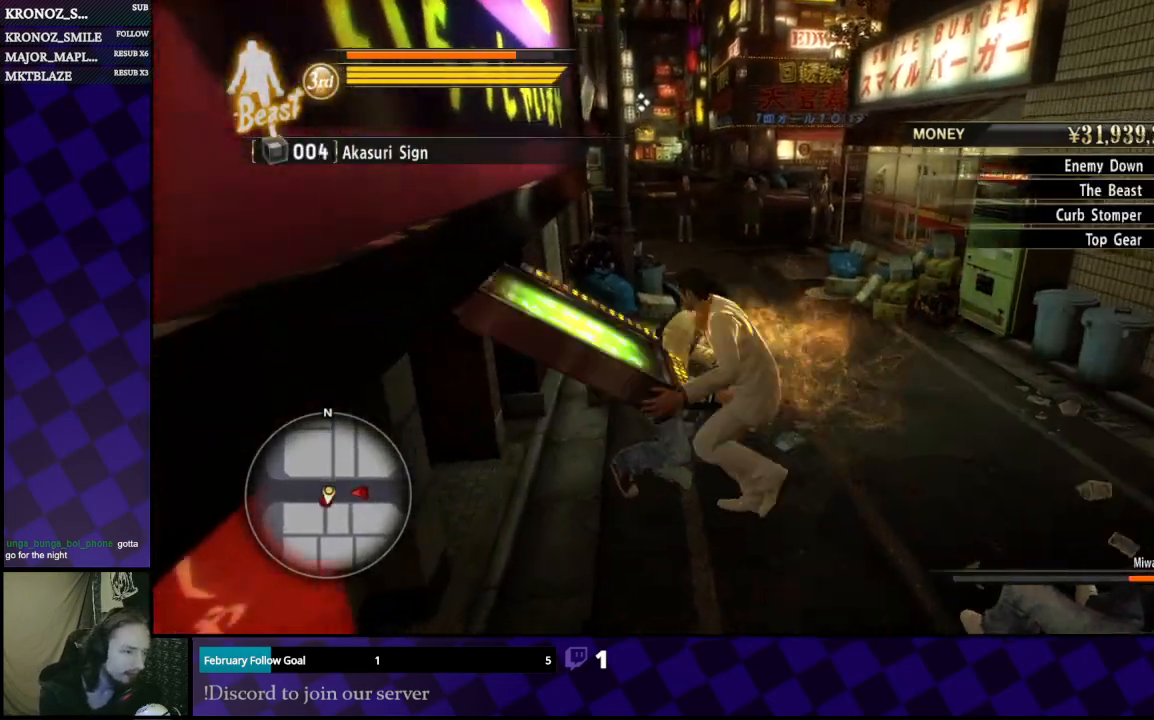
{"buttons": ["X"], "left_stick": "down", "right_stick": "center", "events": [[33, "left_stick", "down"], [100, "X", "up"], [167, "X", "down"], [267, "X", "up"], [333, "X", "down"], [433, "X", "up"], [500, "X", "down"]]}
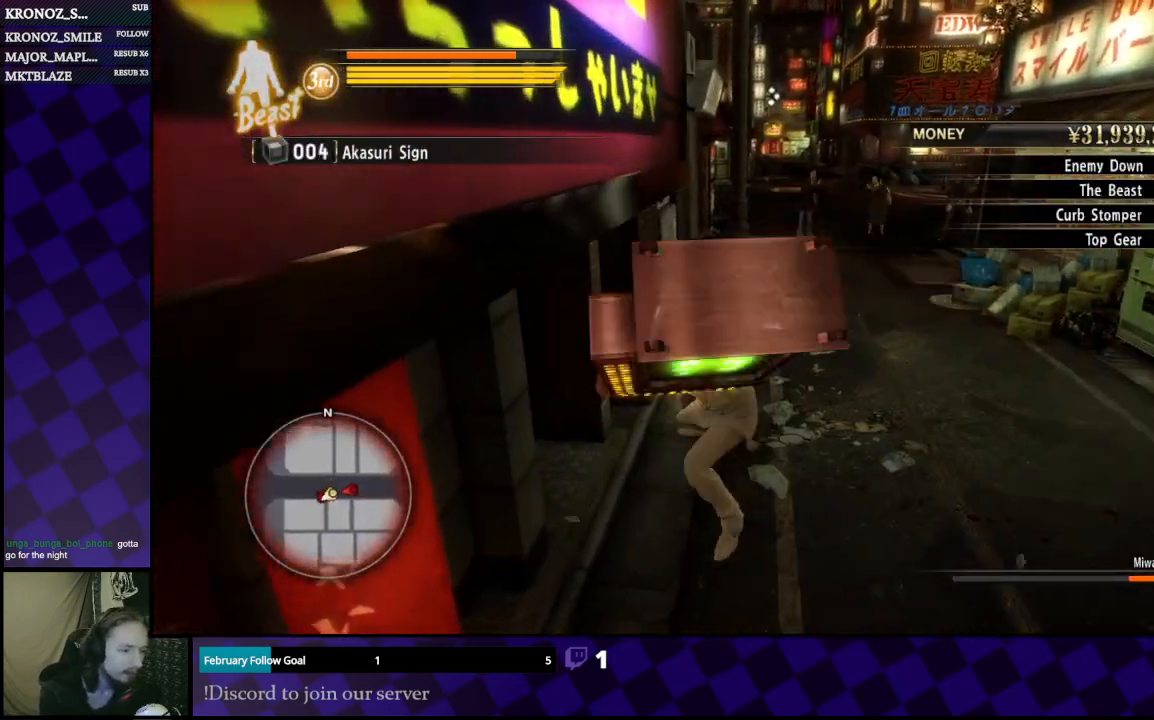
{"buttons": [], "left_stick": "right", "right_stick": "right", "events": [[67, "left_stick", "center"], [133, "X", "up"], [167, "left_stick", "right"], [433, "right_stick", "right"]]}
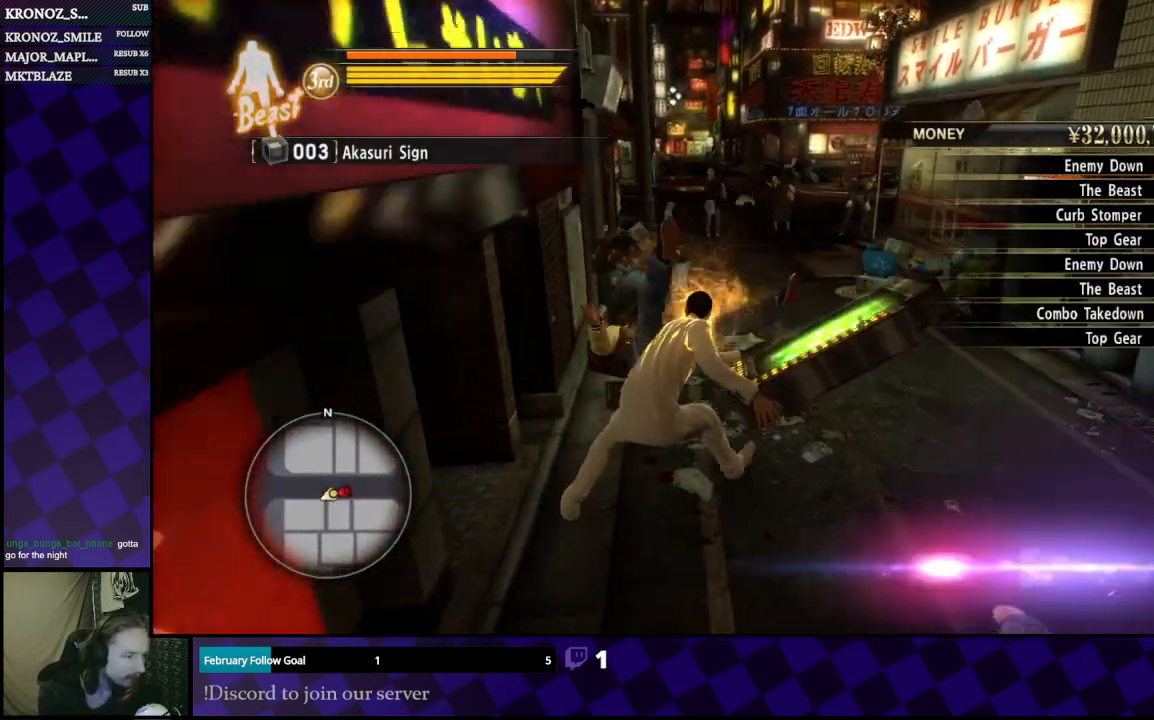
{"buttons": [], "left_stick": "right", "right_stick": "right", "events": []}
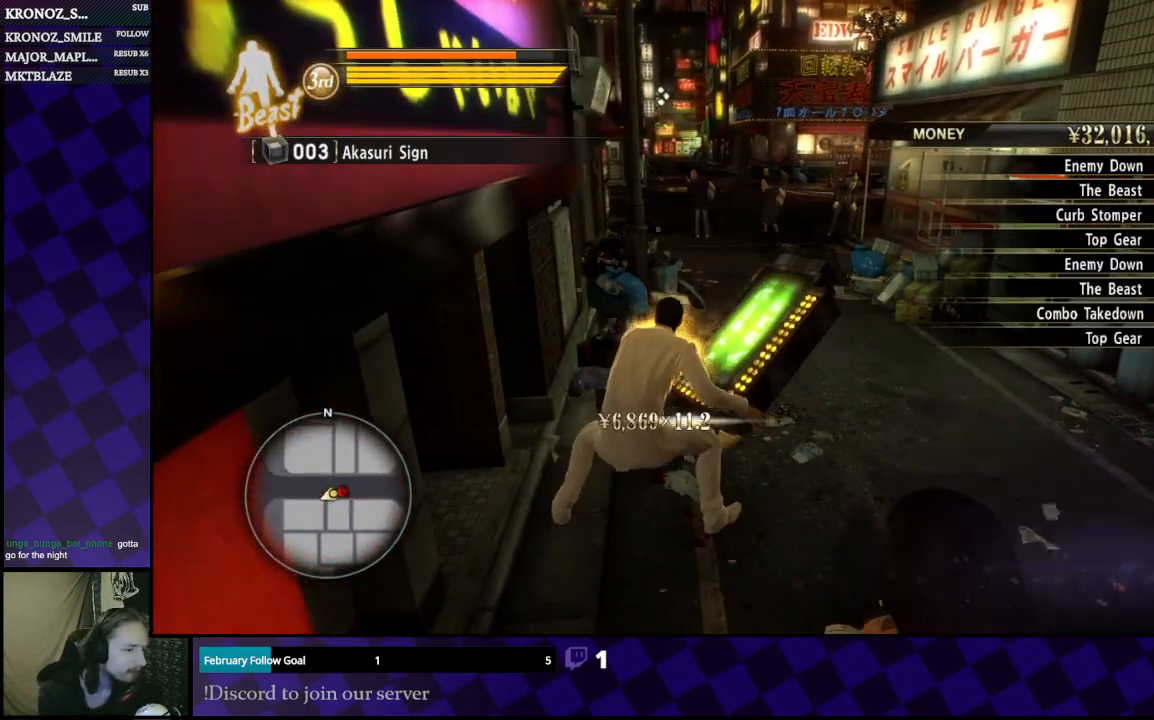
{"buttons": [], "left_stick": "down", "right_stick": "center", "events": [[267, "right_stick", "center"], [333, "left_stick", "down"]]}
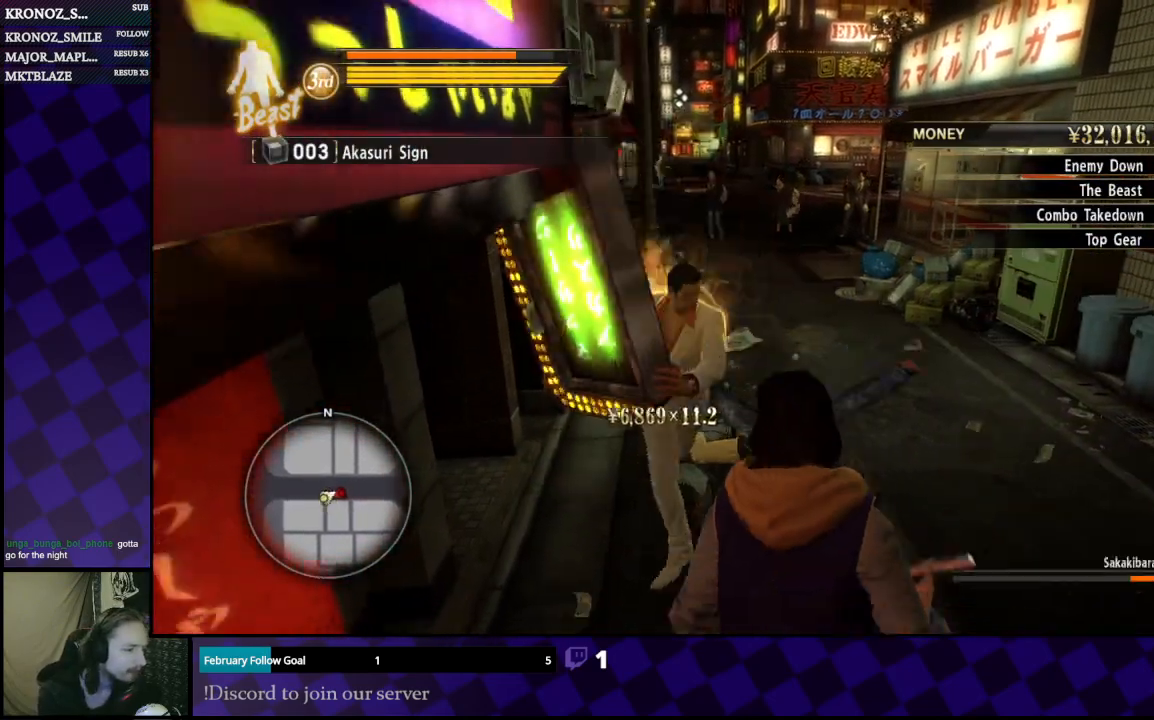
{"buttons": ["Y"], "left_stick": "down", "right_stick": "center", "events": [[167, "Y", "down"]]}
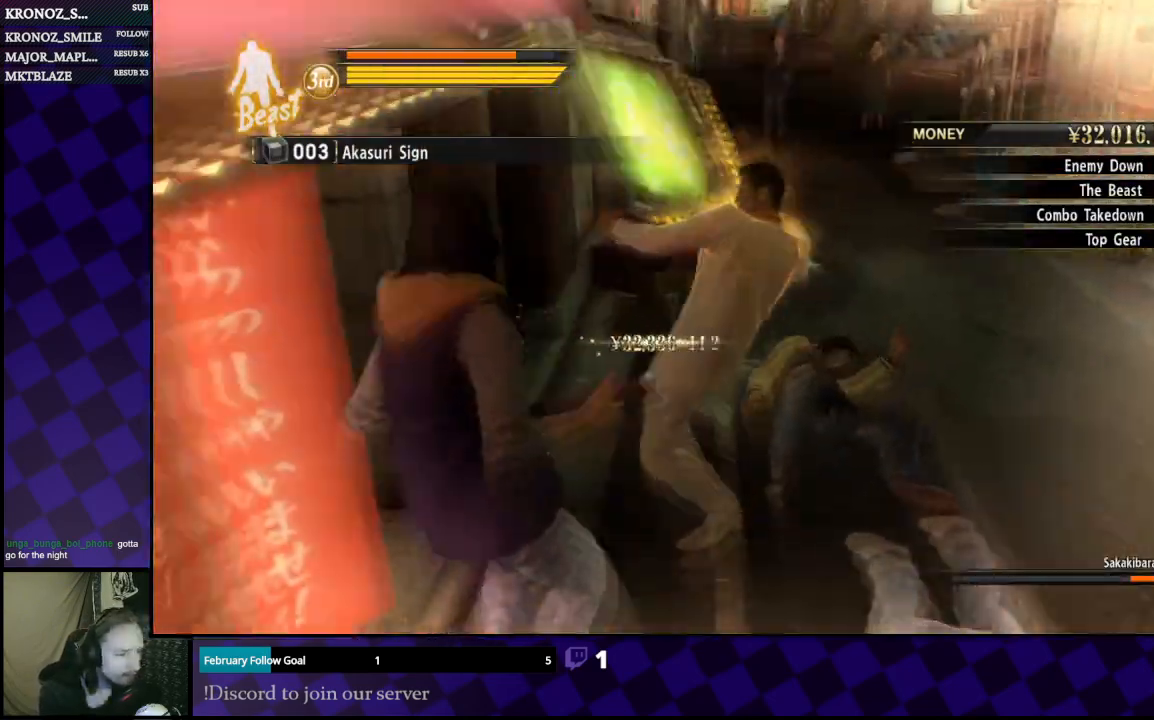
{"buttons": ["Y"], "left_stick": "down", "right_stick": "center", "events": []}
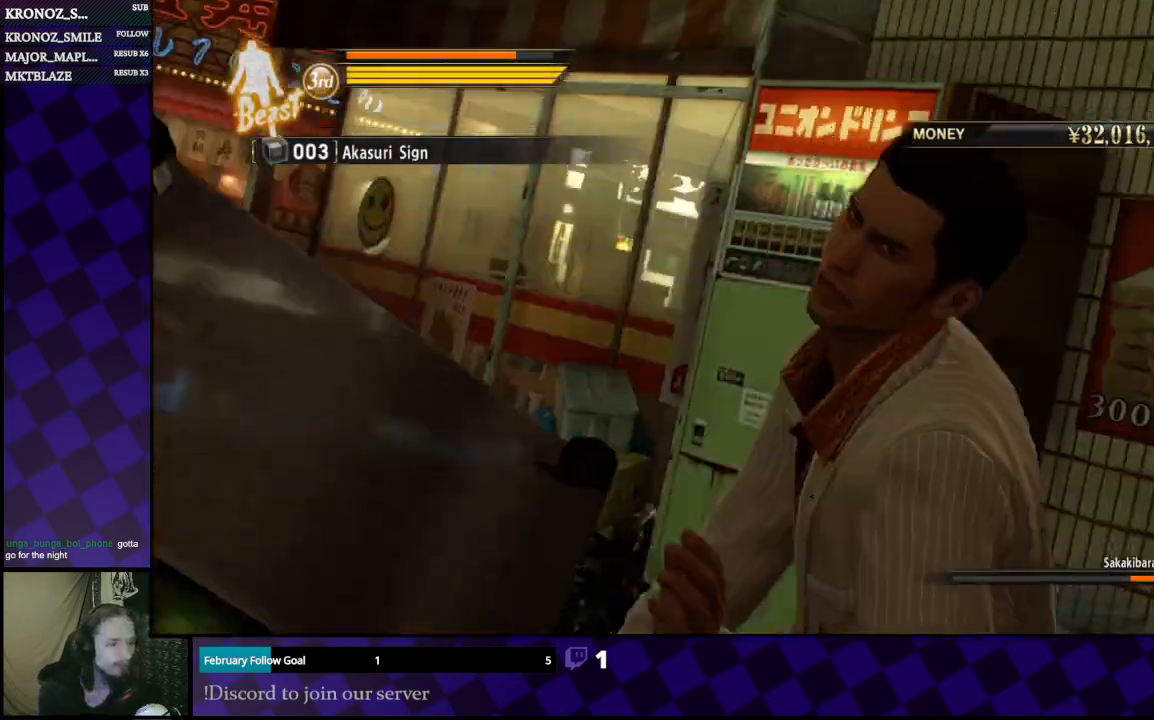
{"buttons": ["Y"], "left_stick": "down", "right_stick": "center", "events": []}
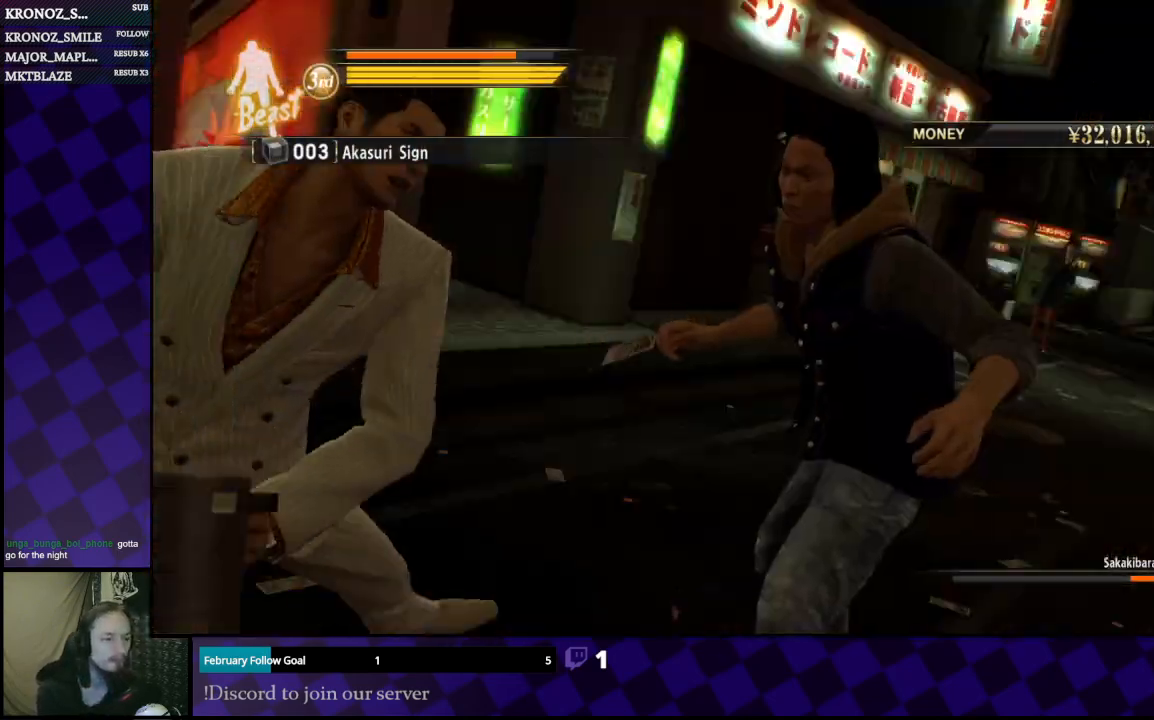
{"buttons": [], "left_stick": "center", "right_stick": "center", "events": [[167, "Y", "up"], [267, "left_stick", "center"]]}
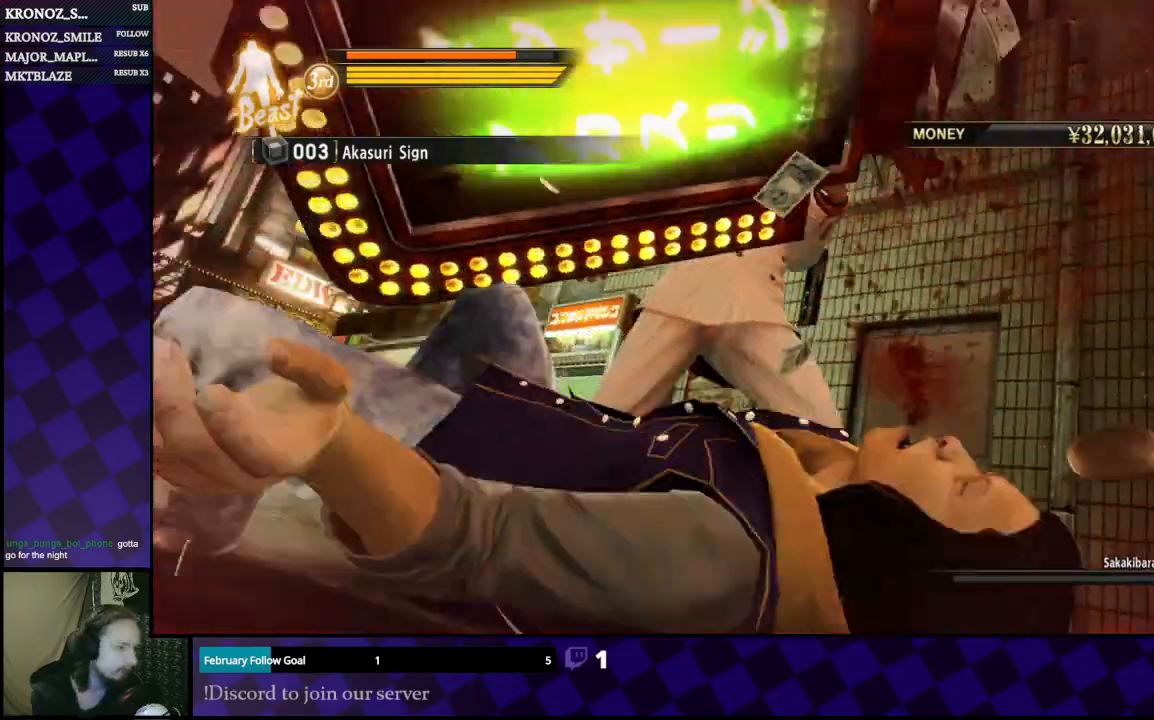
{"buttons": [], "left_stick": "center", "right_stick": "center", "events": []}
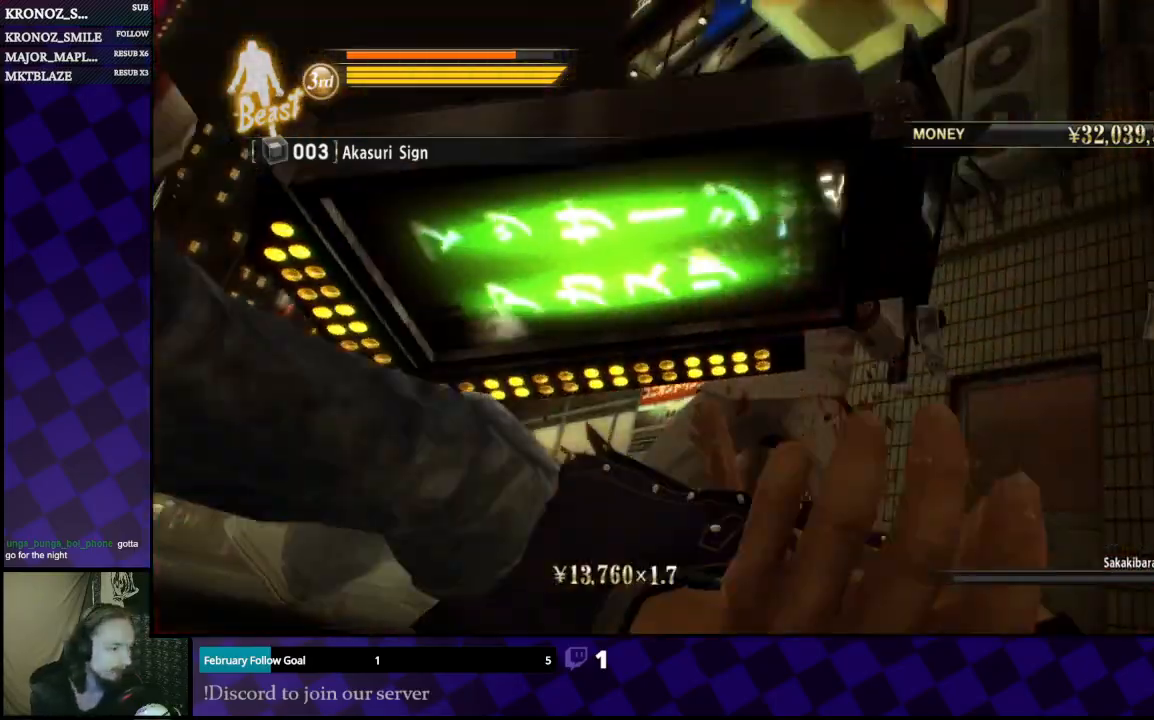
{"buttons": [], "left_stick": "center", "right_stick": "center", "events": []}
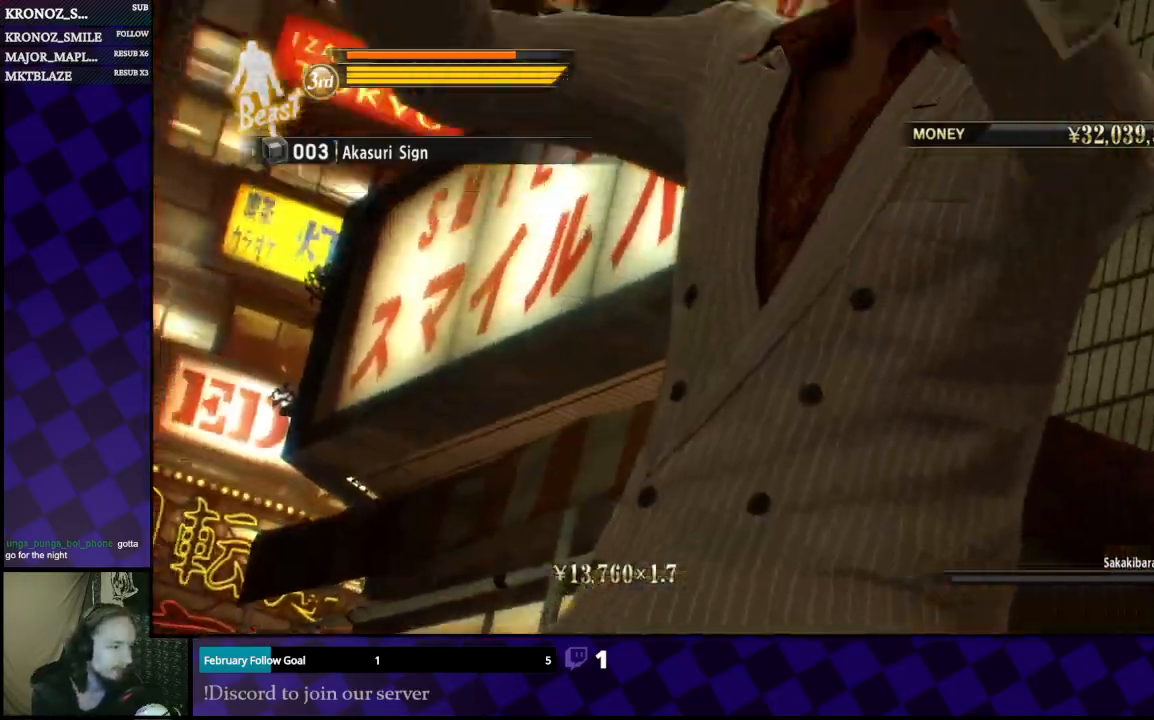
{"buttons": [], "left_stick": "center", "right_stick": "center", "events": []}
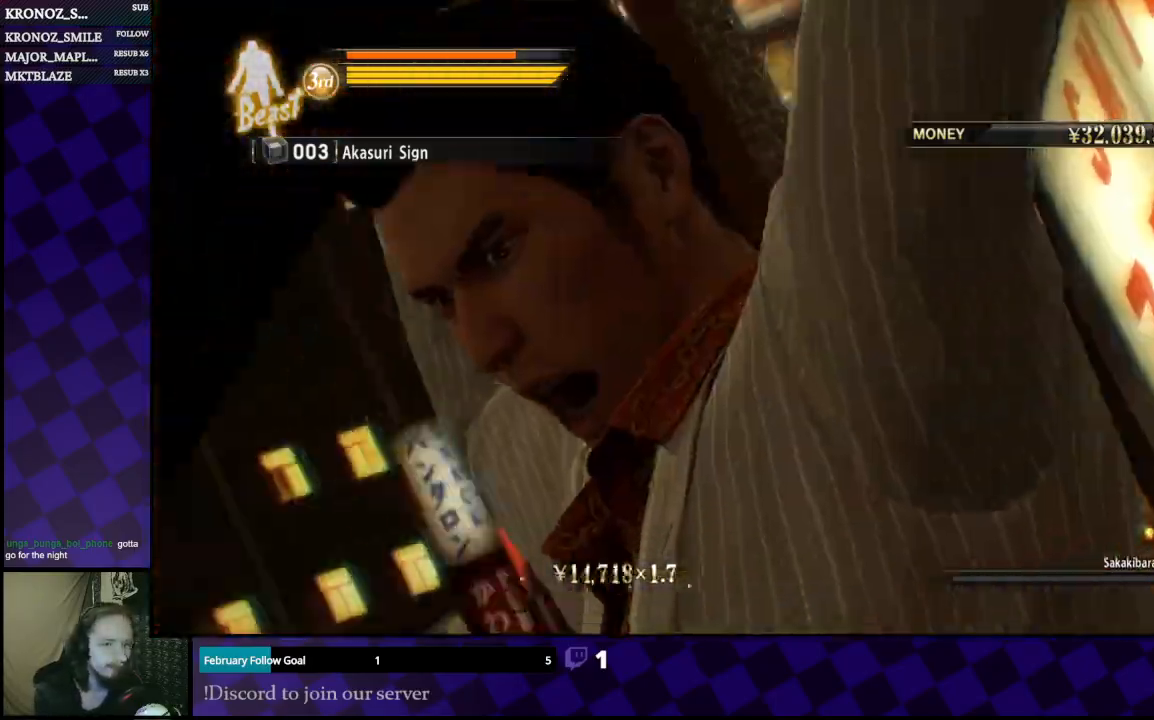
{"buttons": [], "left_stick": "center", "right_stick": "center", "events": []}
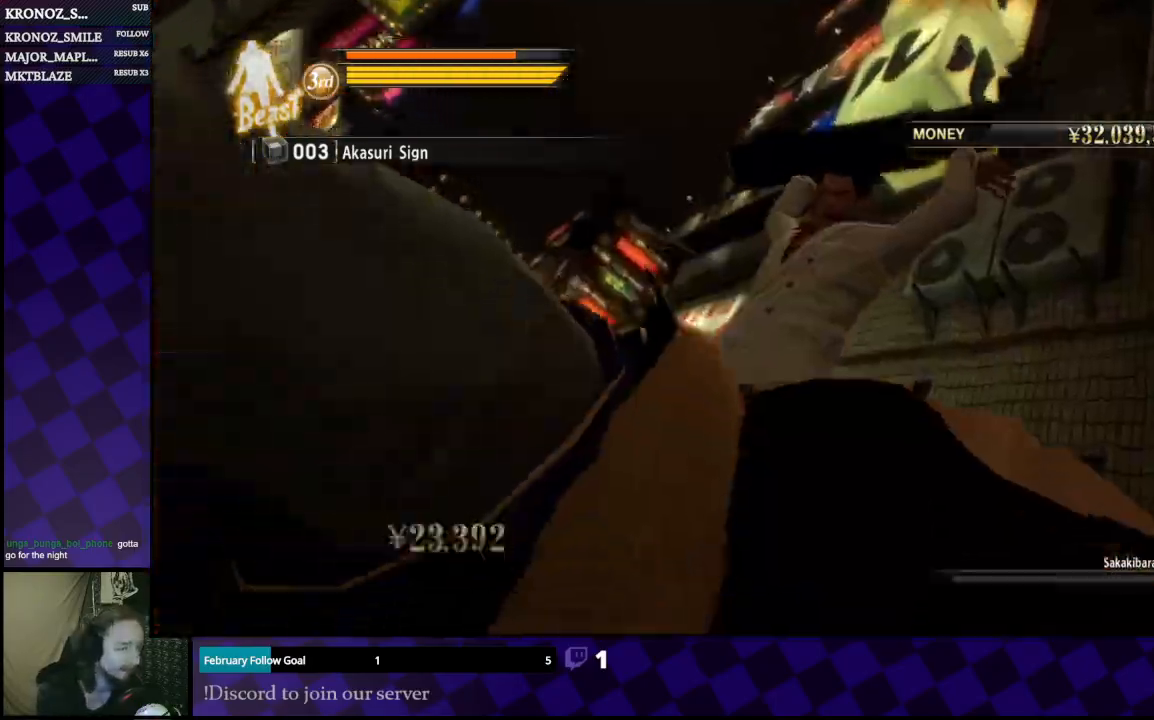
{"buttons": [], "left_stick": "center", "right_stick": "center", "events": []}
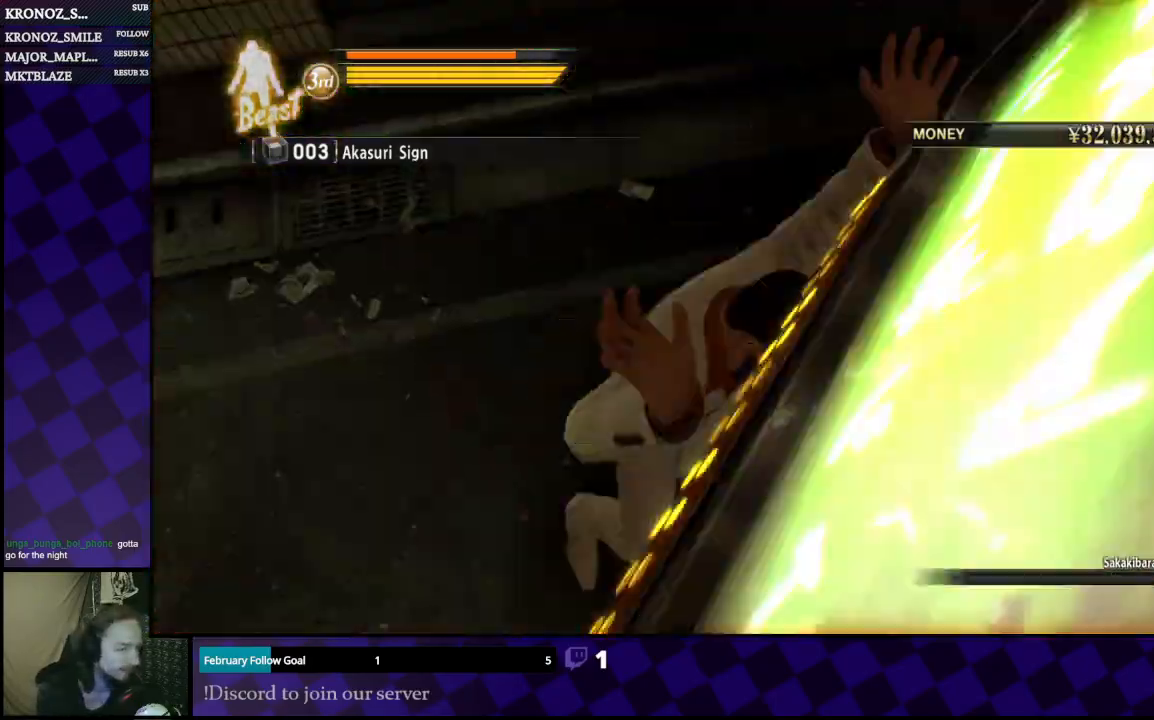
{"buttons": [], "left_stick": "center", "right_stick": "center", "events": []}
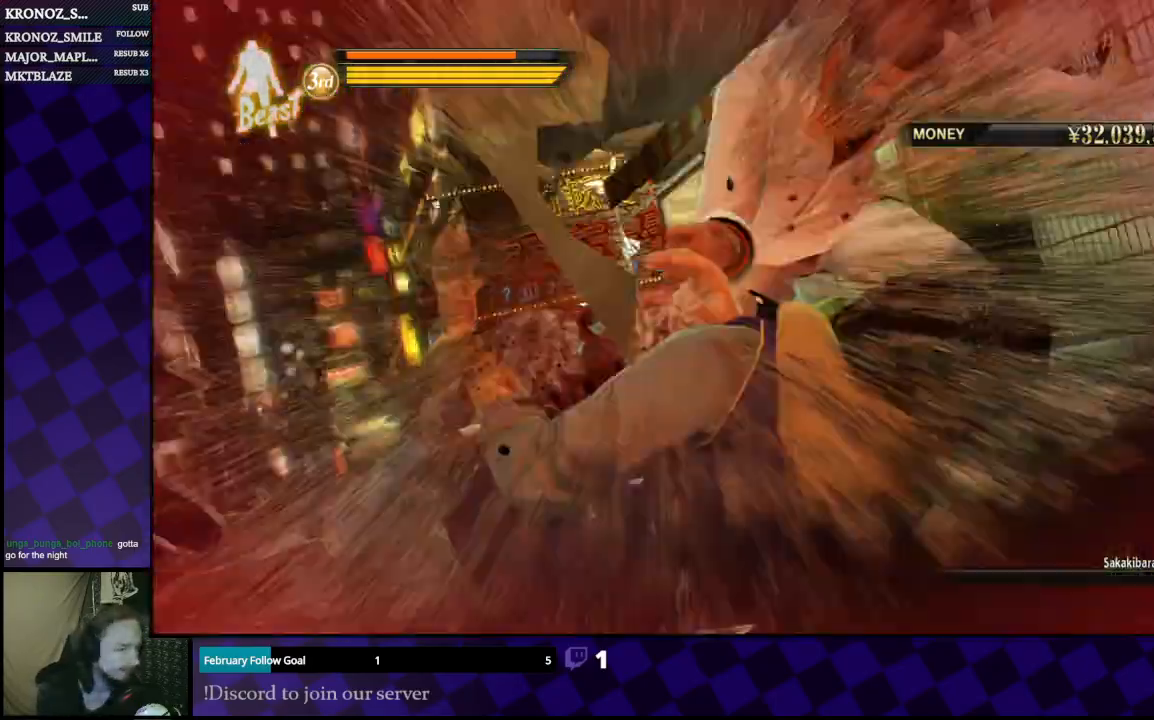
{"buttons": [], "left_stick": "center", "right_stick": "center", "events": []}
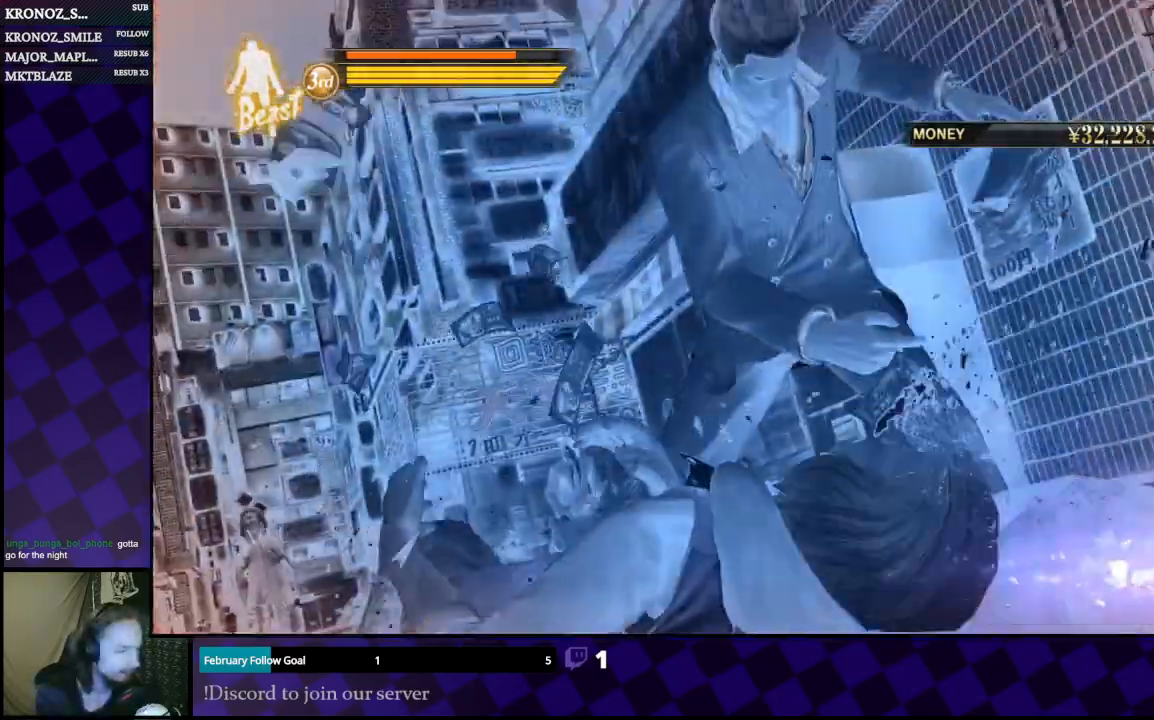
{"buttons": [], "left_stick": "center", "right_stick": "center", "events": []}
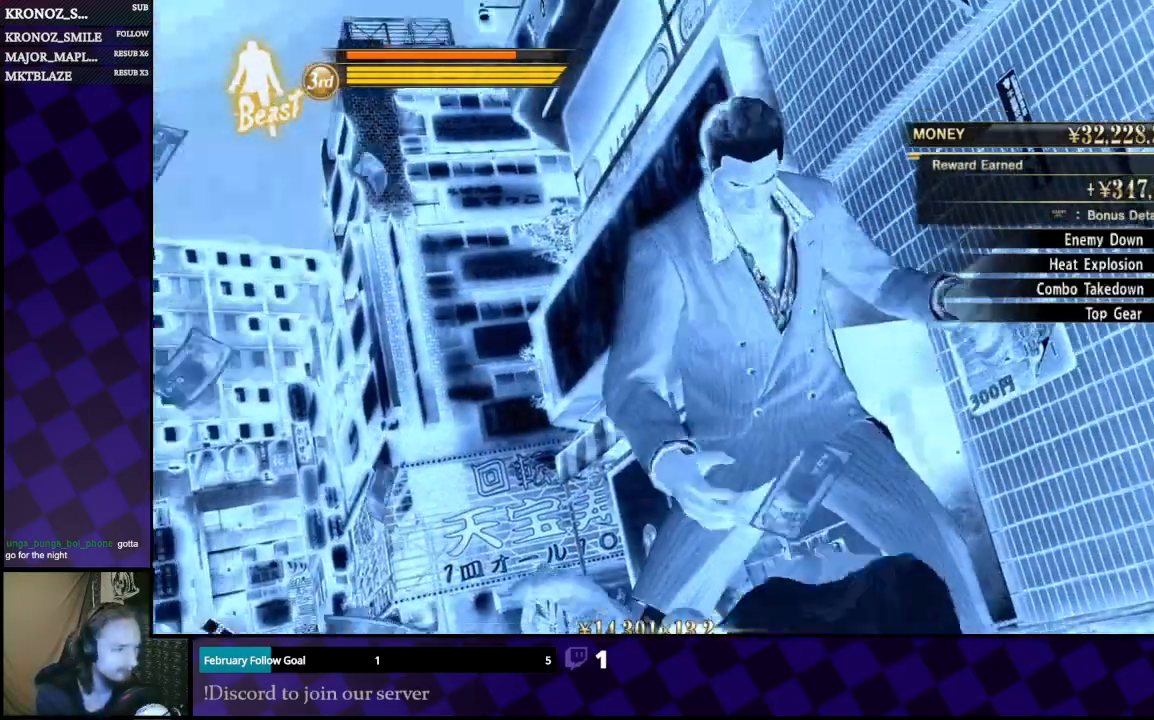
{"buttons": [], "left_stick": "center", "right_stick": "center", "events": []}
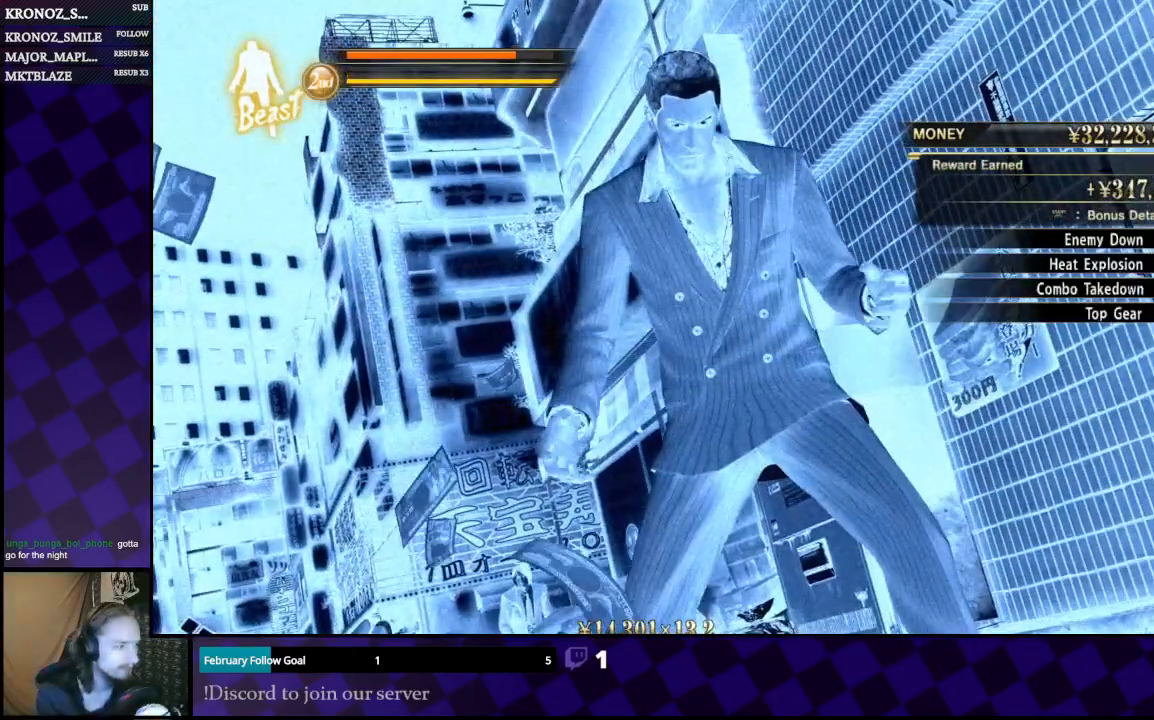
{"buttons": [], "left_stick": "center", "right_stick": "center", "events": []}
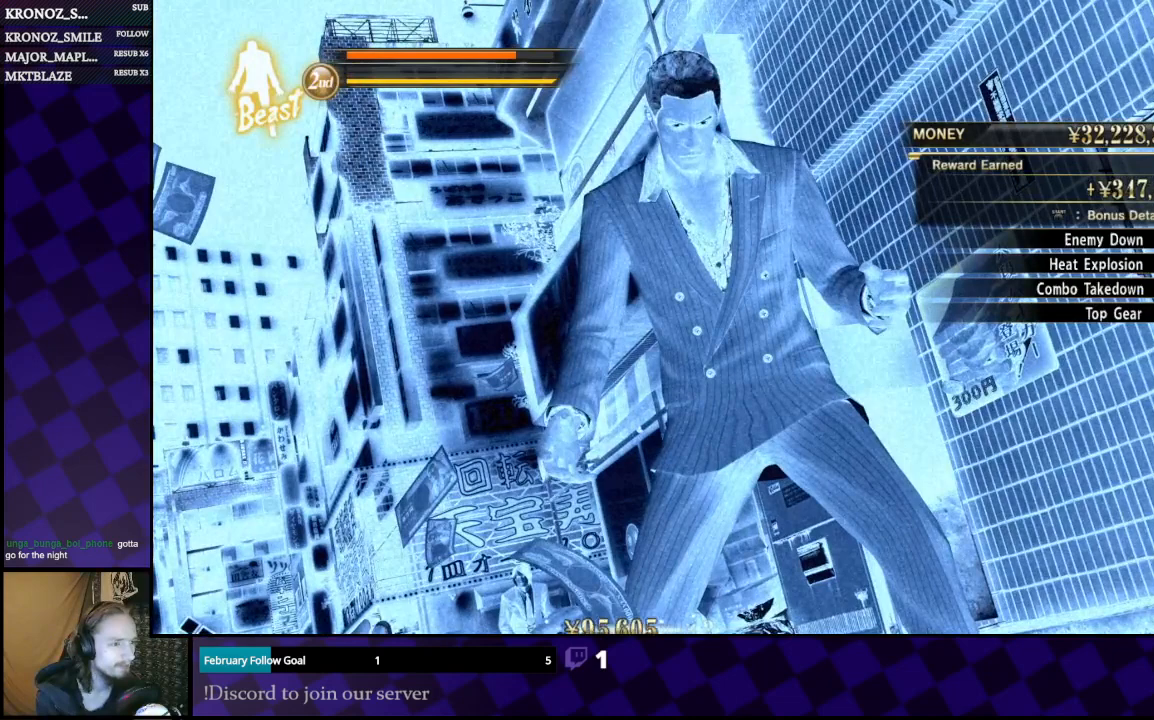
{"buttons": ["A"], "left_stick": "center", "right_stick": "center", "events": [[67, "A", "down"], [267, "A", "up"], [400, "A", "down"]]}
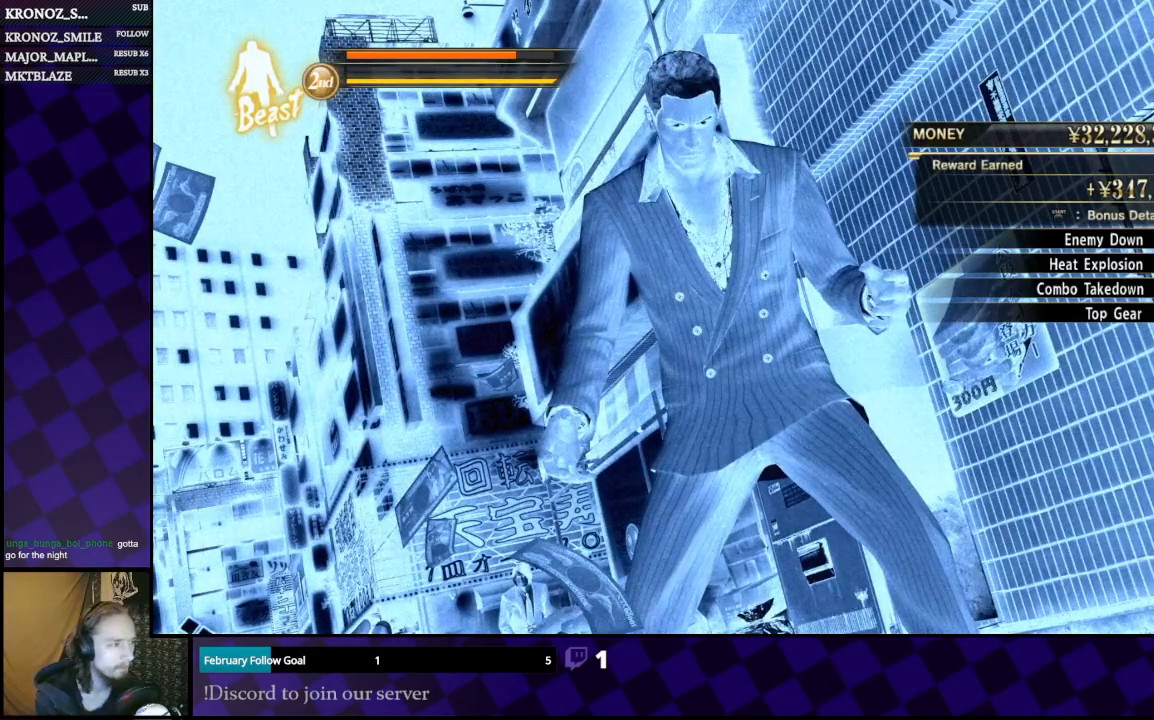
{"buttons": [], "left_stick": "center", "right_stick": "center", "events": [[100, "A", "up"], [300, "A", "down"], [467, "A", "up"]]}
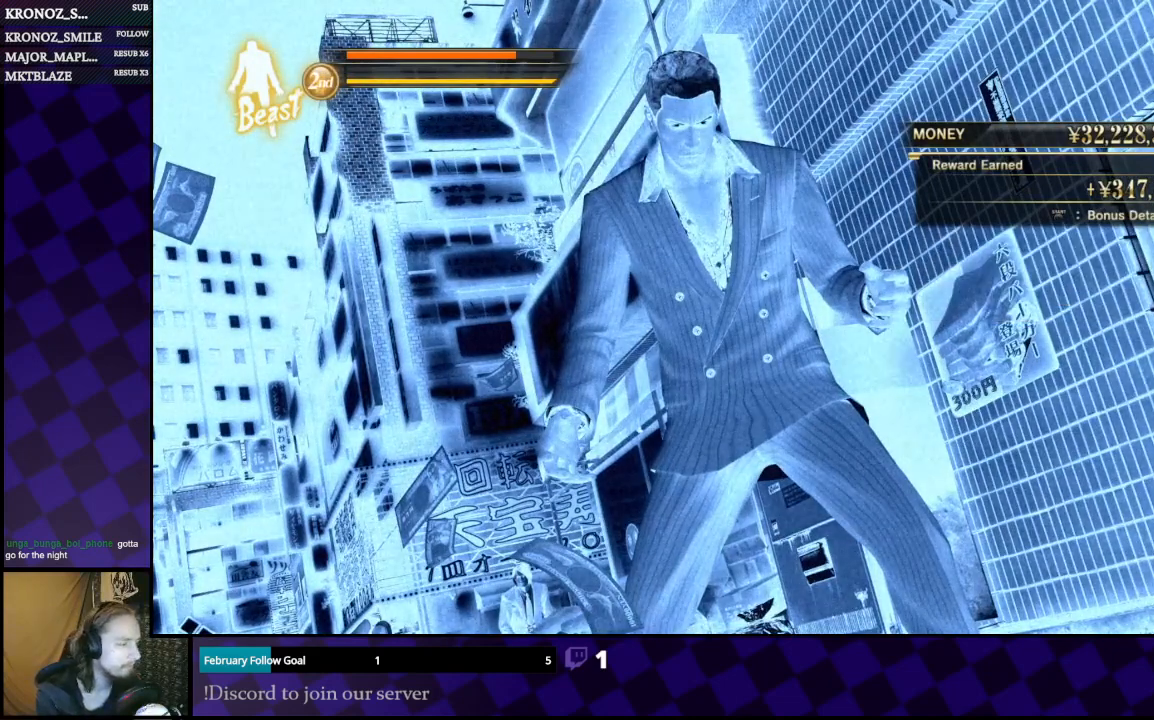
{"buttons": [], "left_stick": "center", "right_stick": "center", "events": []}
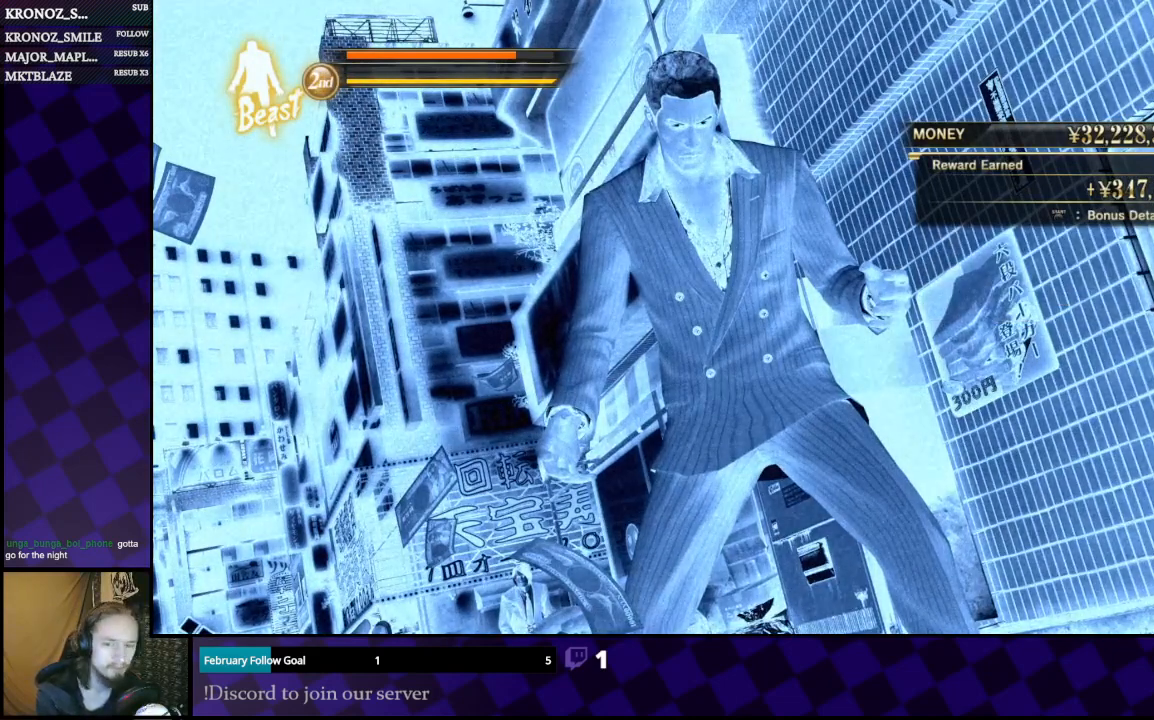
{"buttons": [], "left_stick": "center", "right_stick": "center", "events": [[200, "A", "down"], [367, "A", "up"]]}